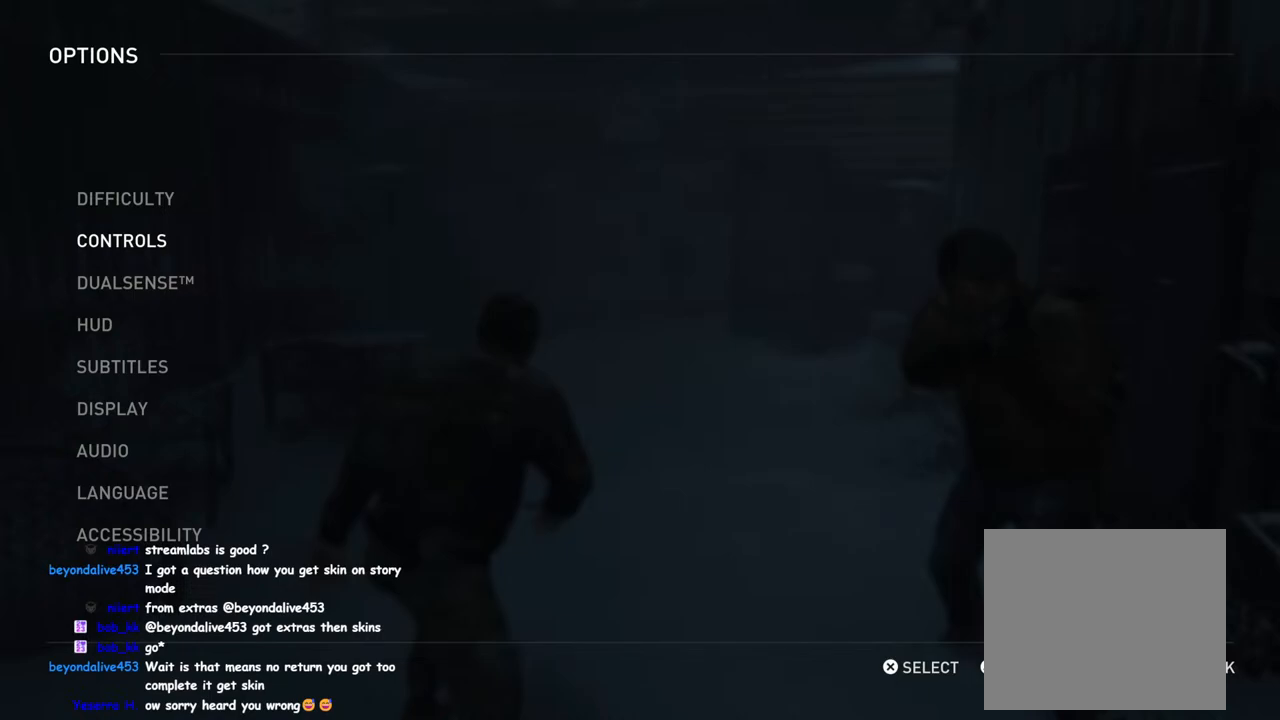
Gameplay with a controller (PlayStation layout); each line is a JSON object with the inputs held at the frame after it. "events" lists button and stick changes between this image and that frame as [ms after this image, input, new state], when the widget could be followed in between.
{"buttons": [], "left_stick": "center", "right_stick": "center", "events": [[117, "CROSS", "down"], [267, "CROSS", "up"]]}
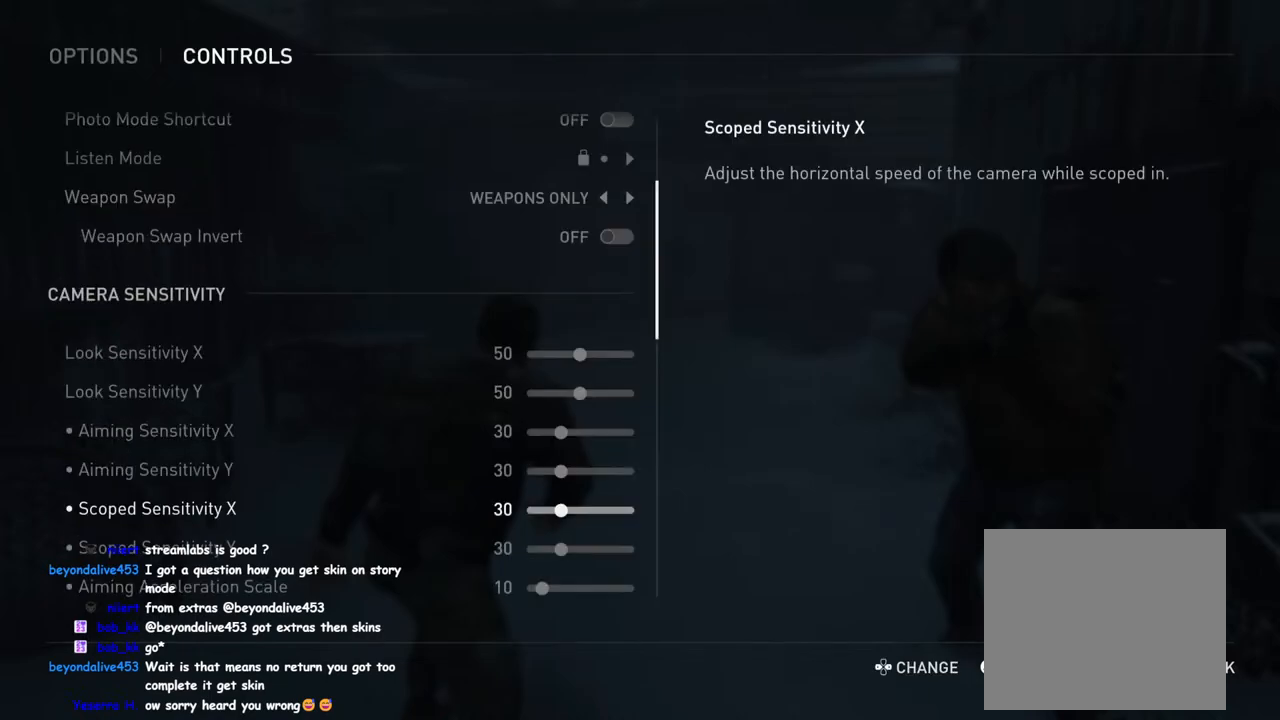
{"buttons": [], "left_stick": "center", "right_stick": "center", "events": []}
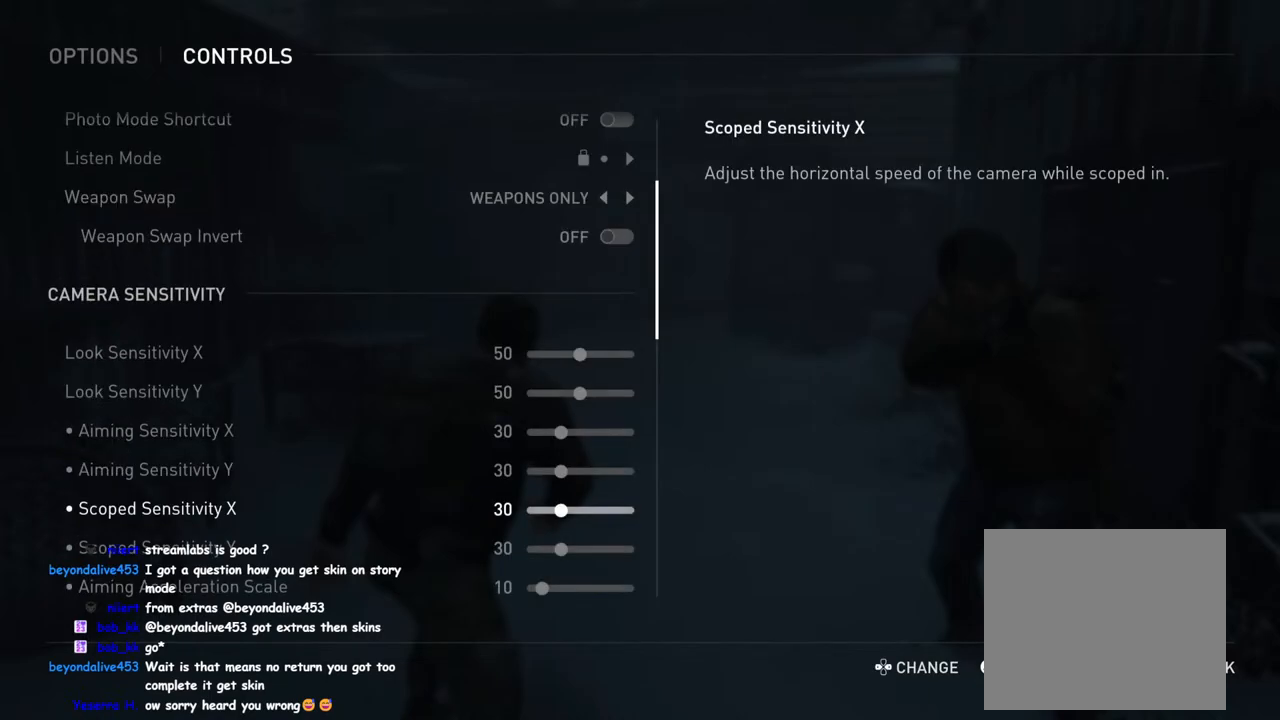
{"buttons": ["DPAD_UP"], "left_stick": "center", "right_stick": "center", "events": [[17, "DPAD_UP", "down"]]}
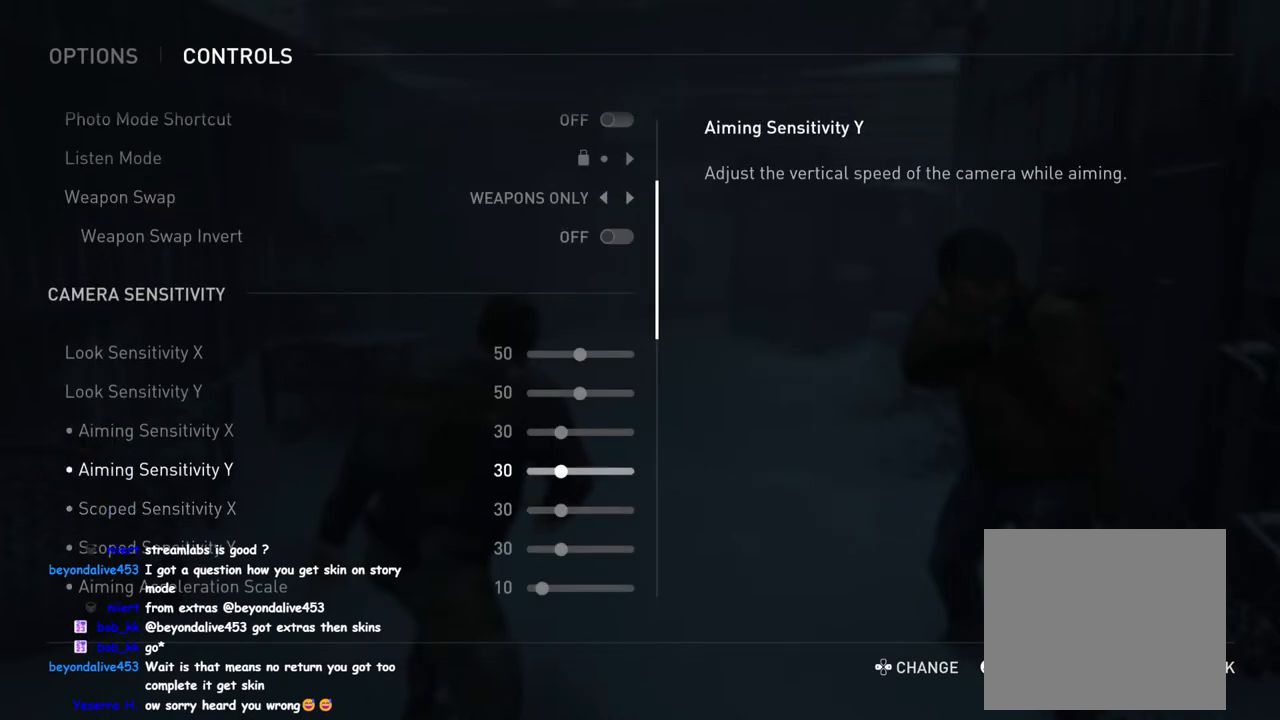
{"buttons": ["DPAD_UP"], "left_stick": "center", "right_stick": "center", "events": [[183, "DPAD_UP", "up"], [433, "DPAD_UP", "down"]]}
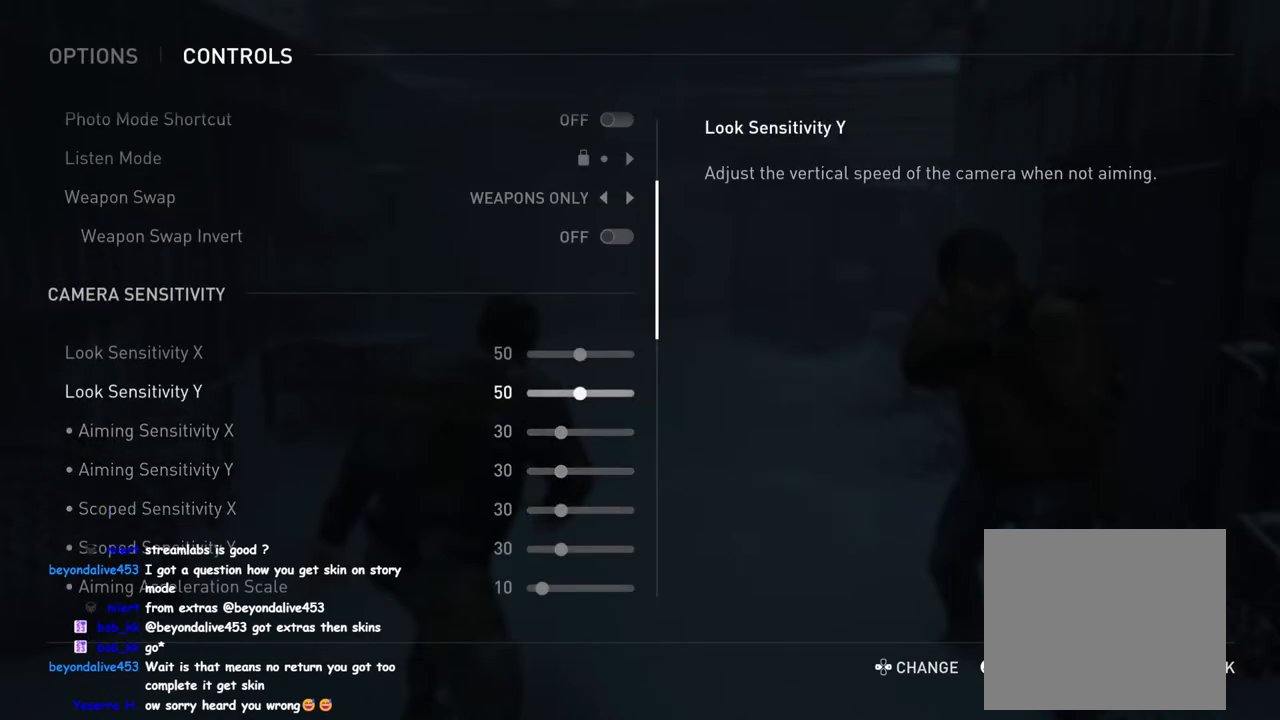
{"buttons": ["DPAD_RIGHT"], "left_stick": "center", "right_stick": "center", "events": [[33, "DPAD_UP", "up"], [183, "DPAD_RIGHT", "down"]]}
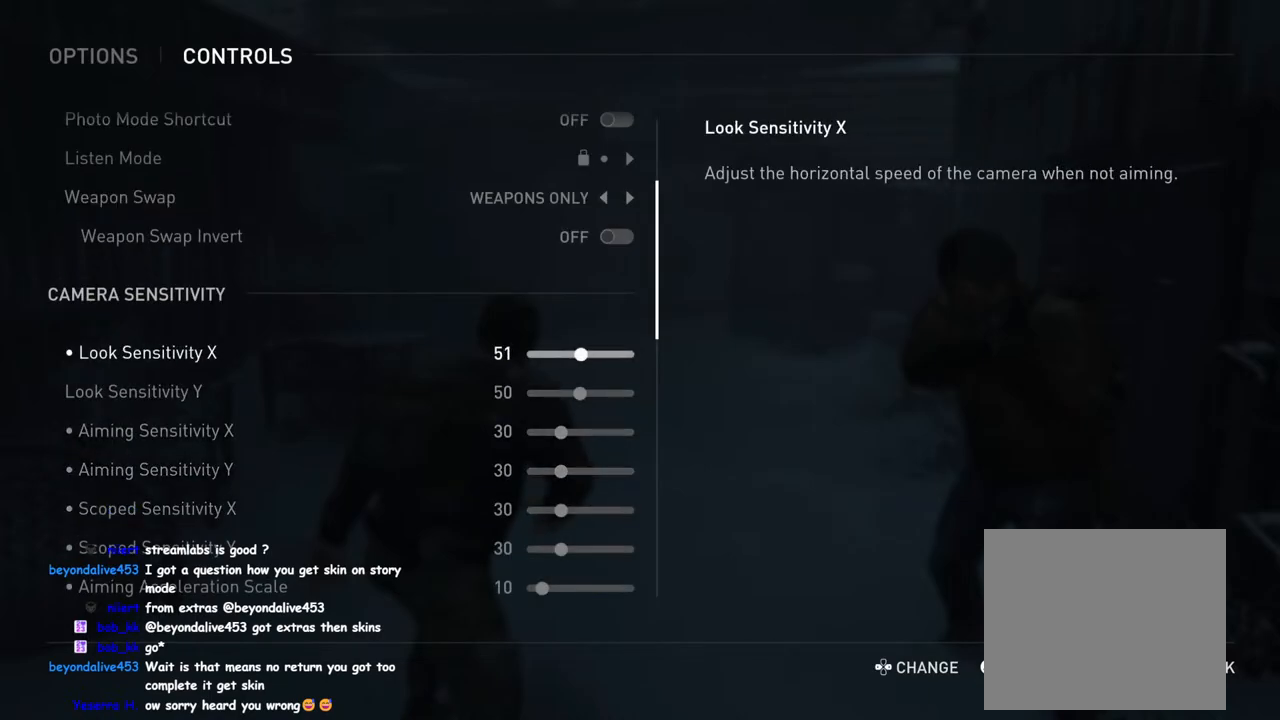
{"buttons": ["DPAD_RIGHT"], "left_stick": "center", "right_stick": "center", "events": []}
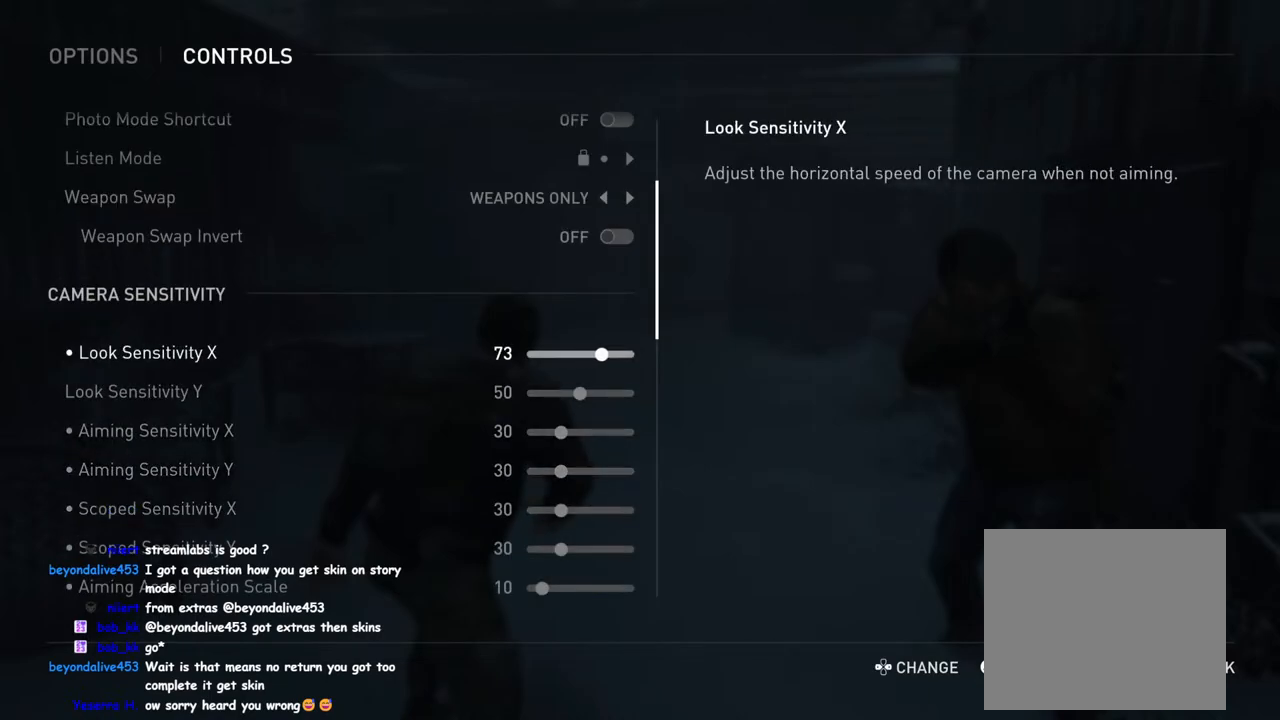
{"buttons": [], "left_stick": "center", "right_stick": "center", "events": [[350, "DPAD_RIGHT", "up"]]}
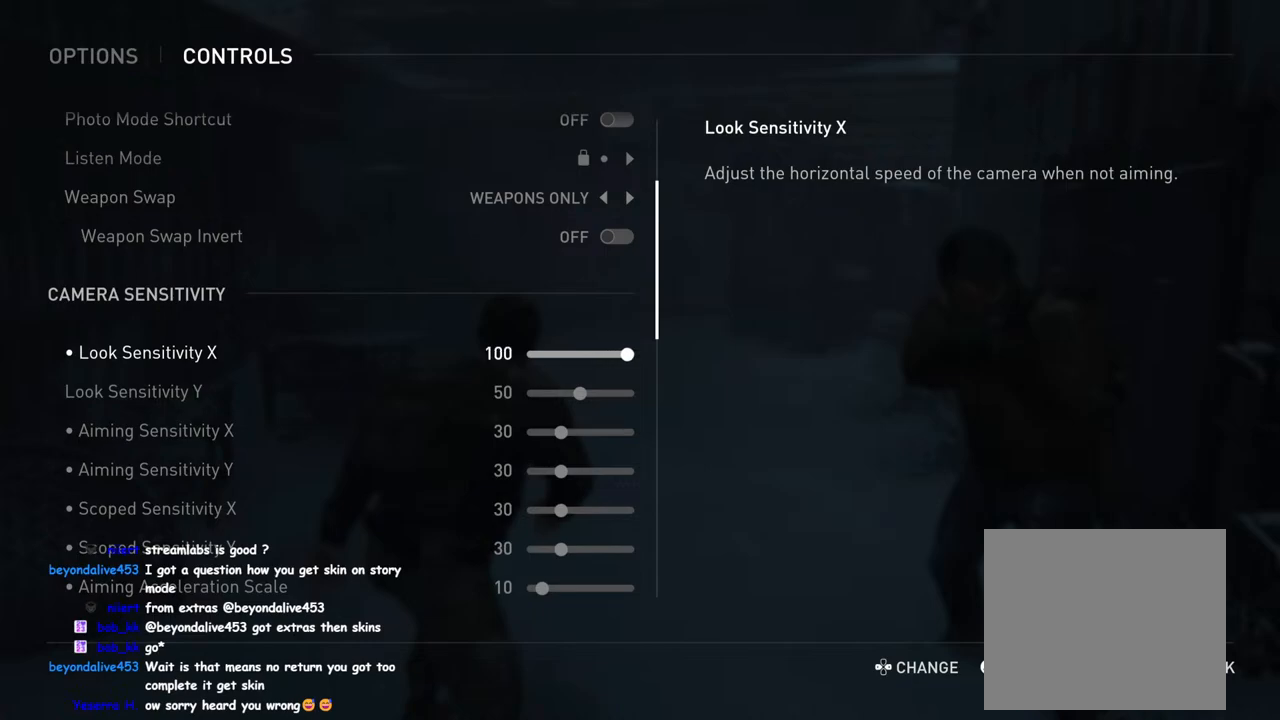
{"buttons": ["DPAD_RIGHT"], "left_stick": "center", "right_stick": "center", "events": [[50, "DPAD_DOWN", "down"], [133, "DPAD_DOWN", "up"], [250, "DPAD_RIGHT", "down"]]}
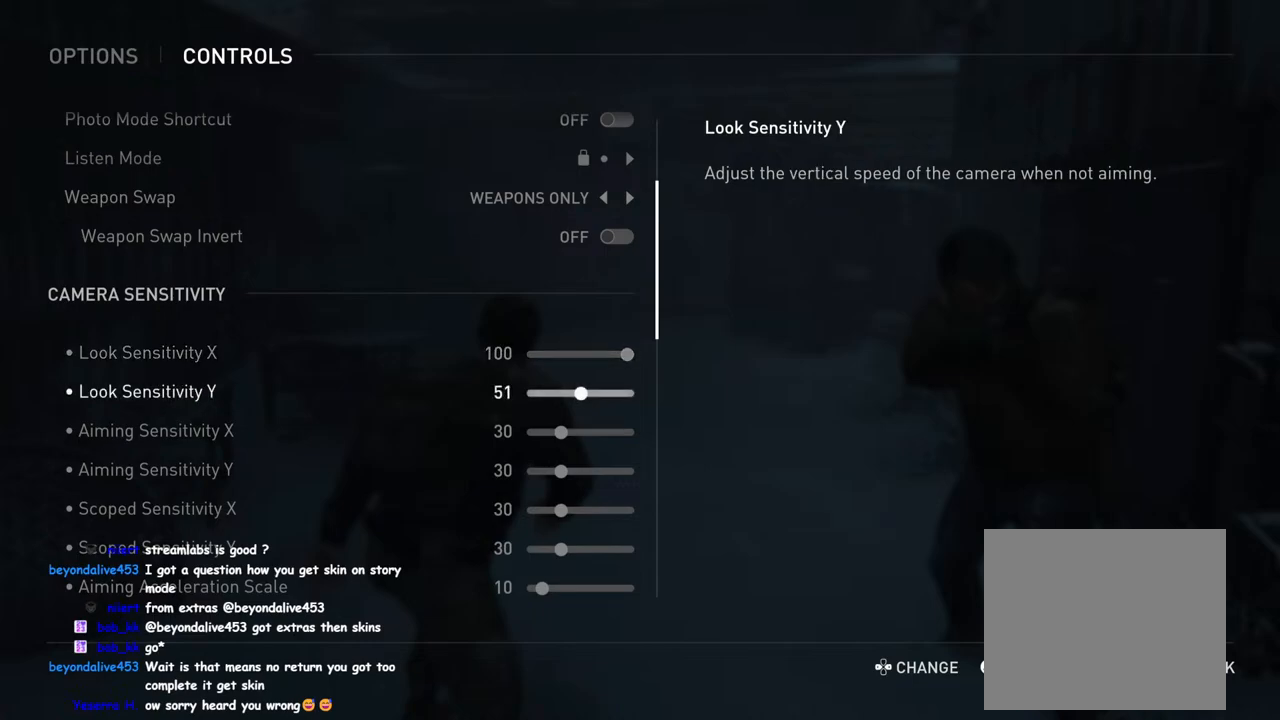
{"buttons": ["DPAD_RIGHT"], "left_stick": "center", "right_stick": "center", "events": []}
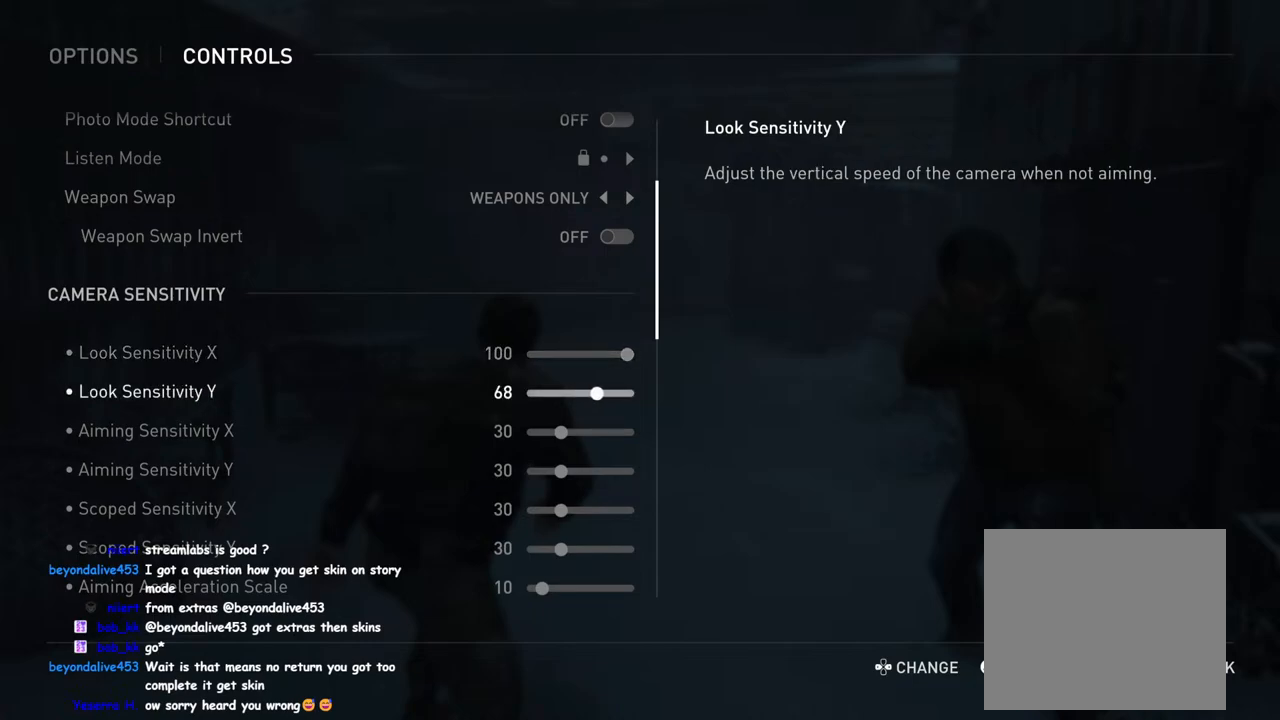
{"buttons": [], "left_stick": "center", "right_stick": "center", "events": [[467, "DPAD_RIGHT", "up"]]}
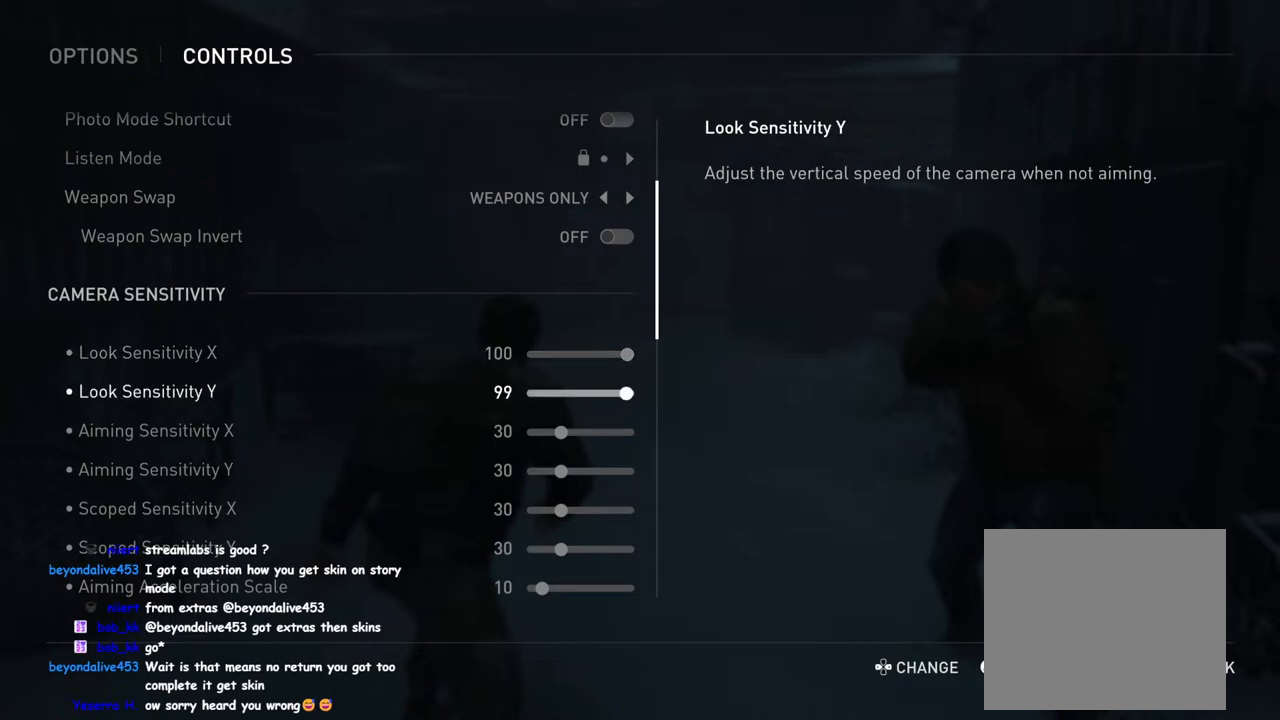
{"buttons": ["DPAD_RIGHT"], "left_stick": "center", "right_stick": "center", "events": [[100, "DPAD_DOWN", "down"], [150, "DPAD_DOWN", "up"], [317, "DPAD_RIGHT", "down"]]}
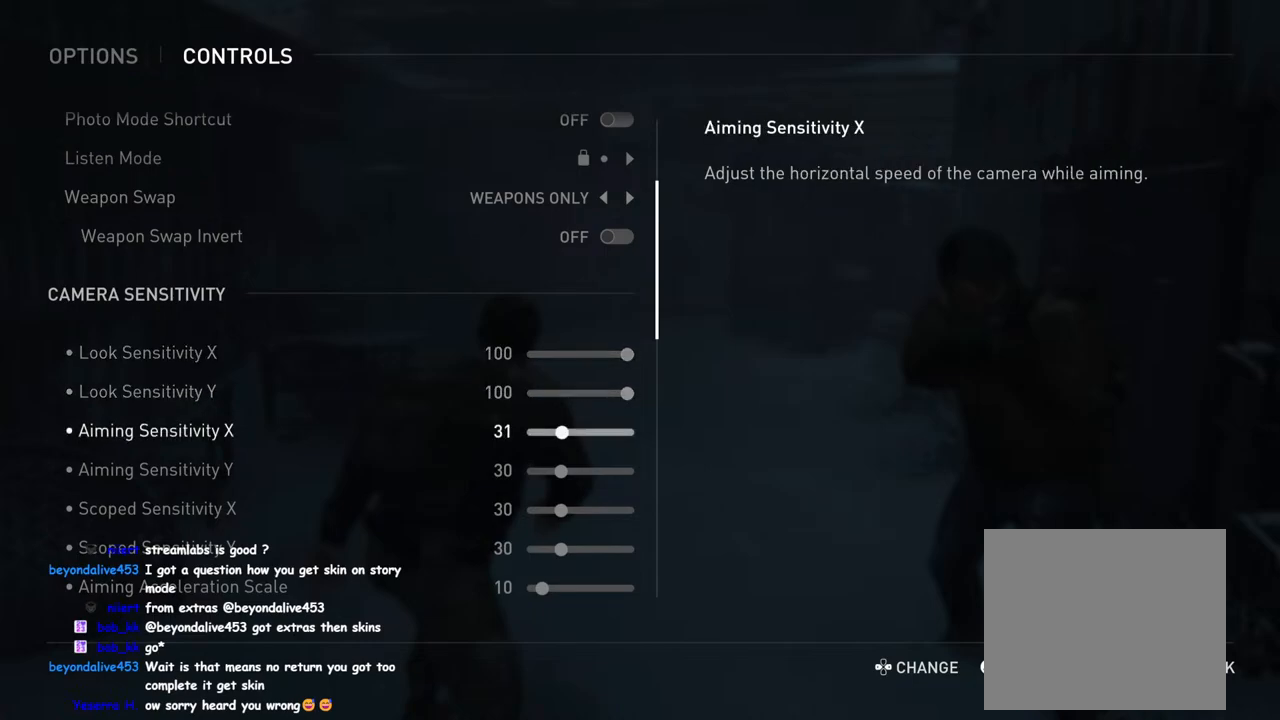
{"buttons": ["DPAD_RIGHT"], "left_stick": "center", "right_stick": "center", "events": []}
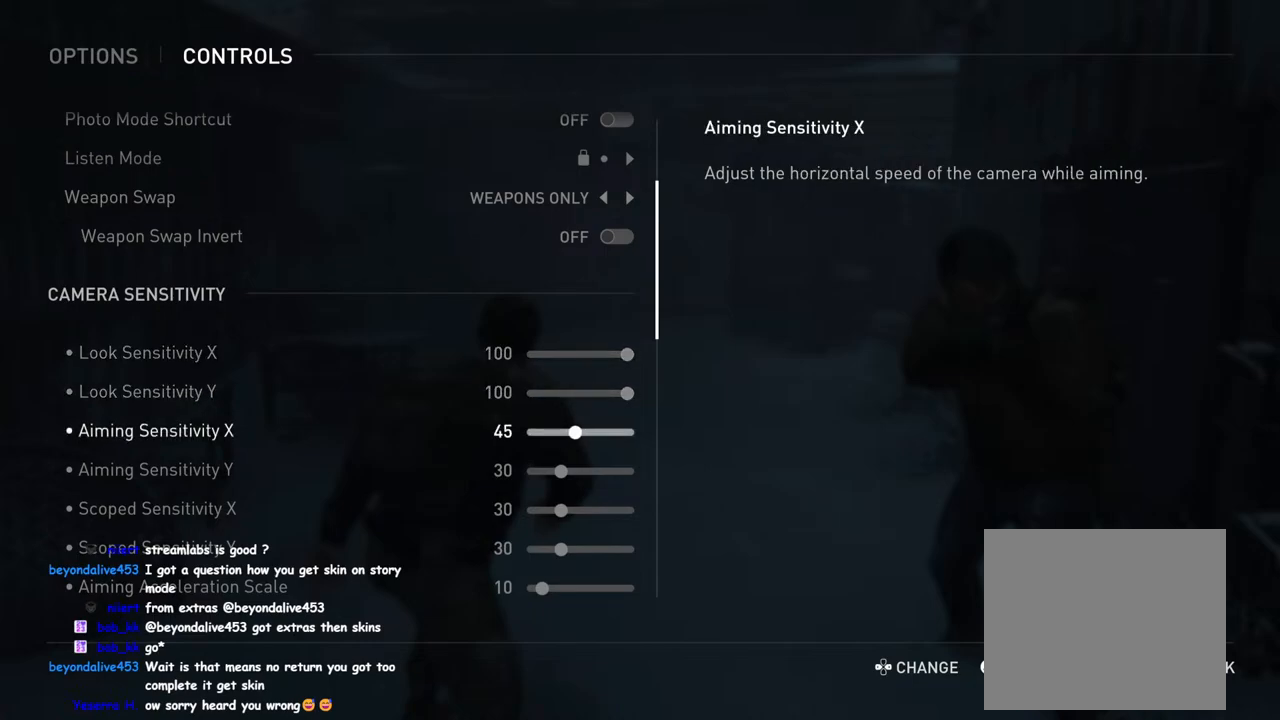
{"buttons": [], "left_stick": "center", "right_stick": "center", "events": [[233, "DPAD_RIGHT", "up"]]}
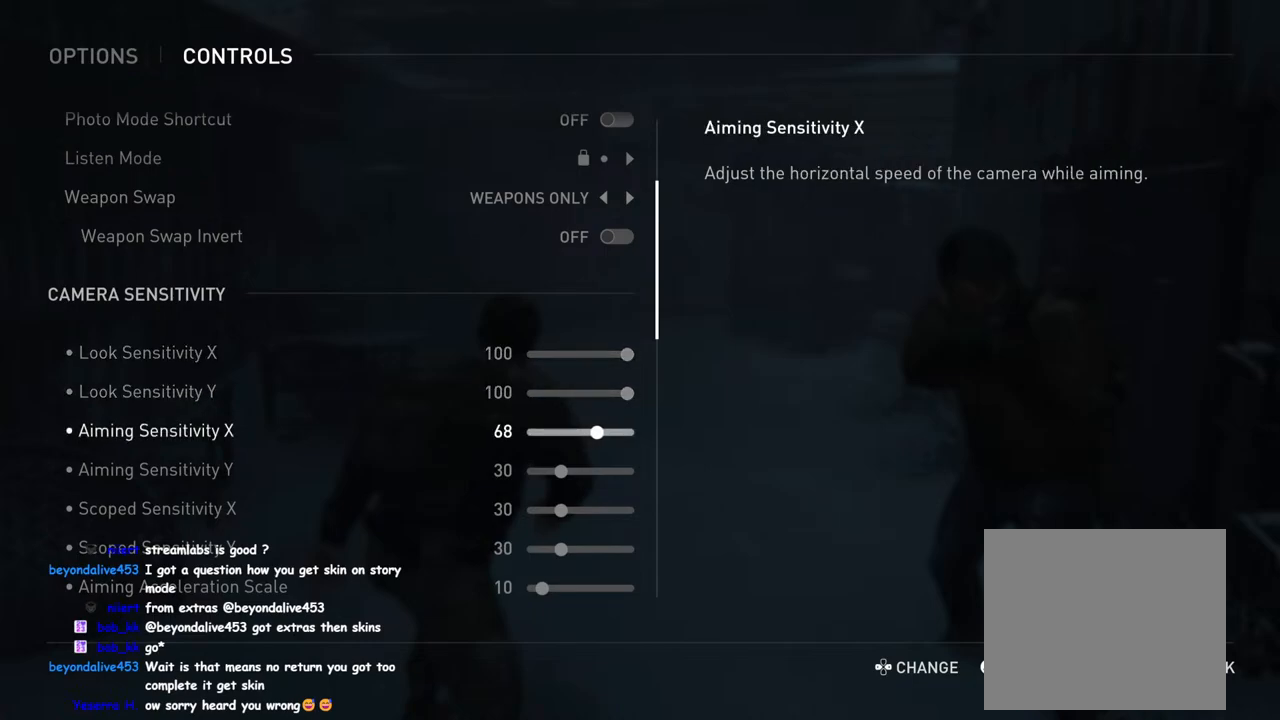
{"buttons": [], "left_stick": "center", "right_stick": "center", "events": [[150, "DPAD_RIGHT", "down"], [250, "DPAD_RIGHT", "up"], [400, "DPAD_DOWN", "down"], [433, "DPAD_DOWN", "up"]]}
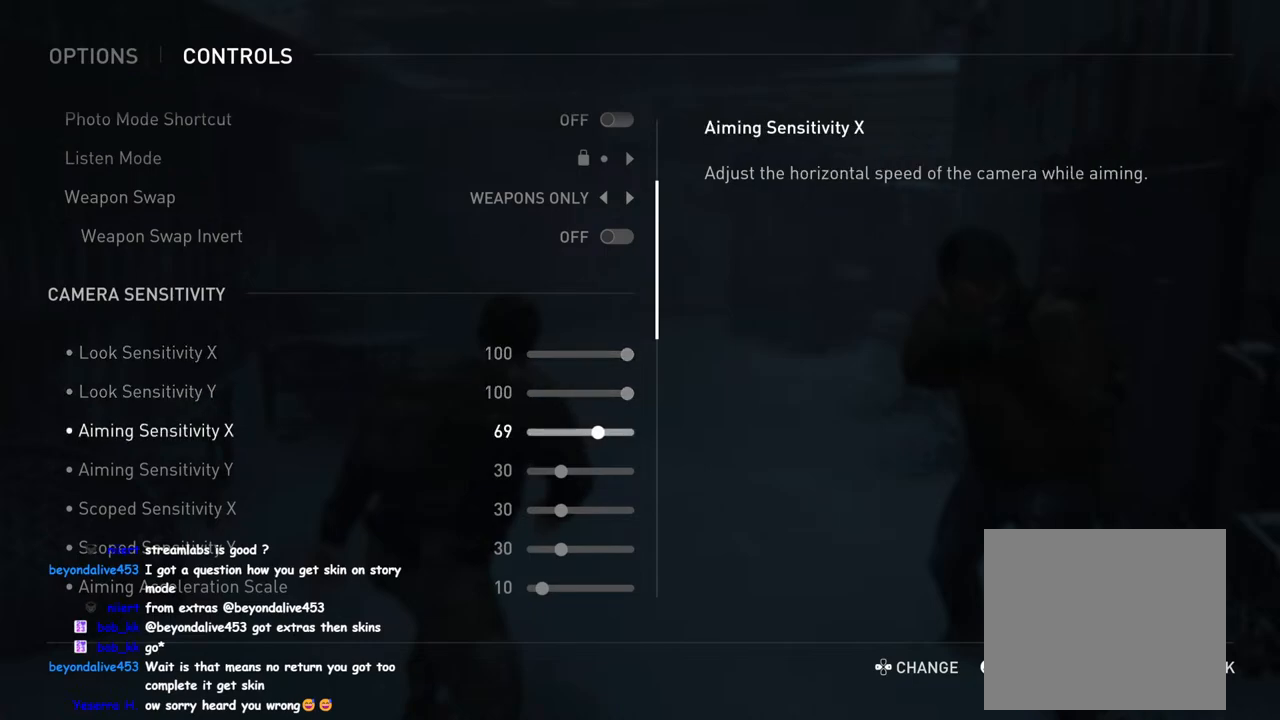
{"buttons": ["DPAD_RIGHT"], "left_stick": "center", "right_stick": "center", "events": [[83, "DPAD_RIGHT", "down"]]}
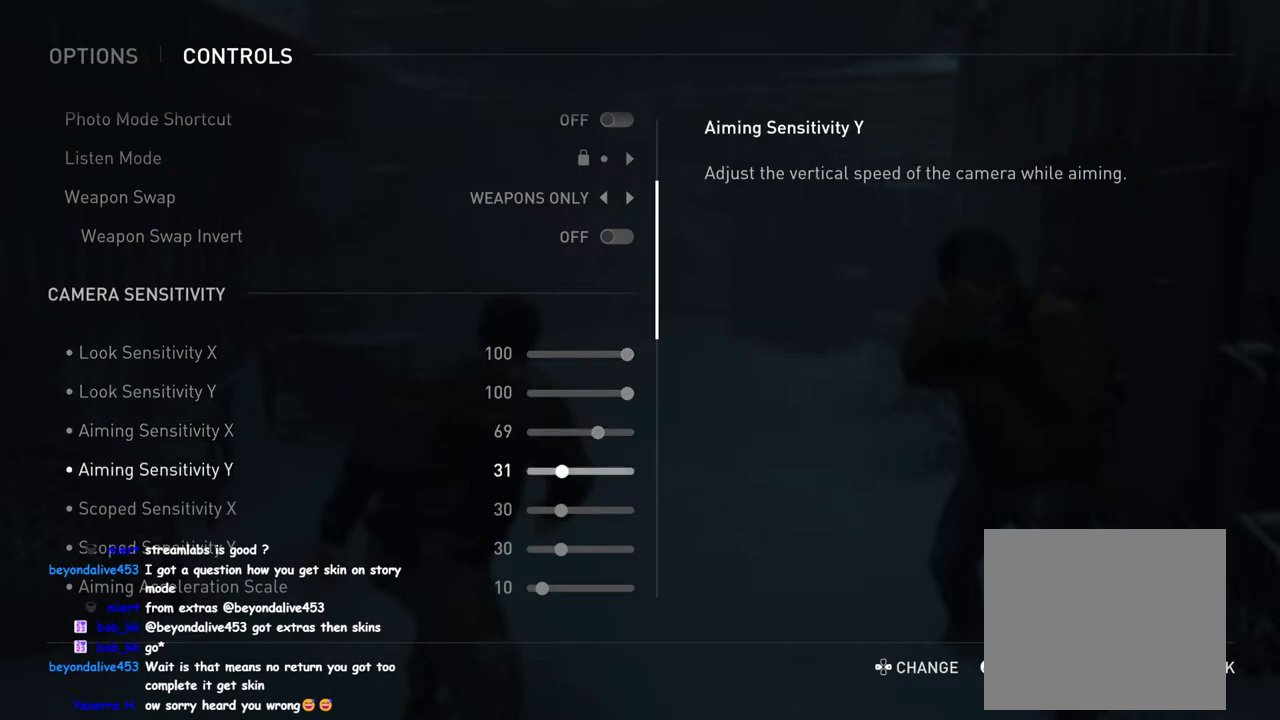
{"buttons": [], "left_stick": "center", "right_stick": "center", "events": [[483, "DPAD_RIGHT", "up"]]}
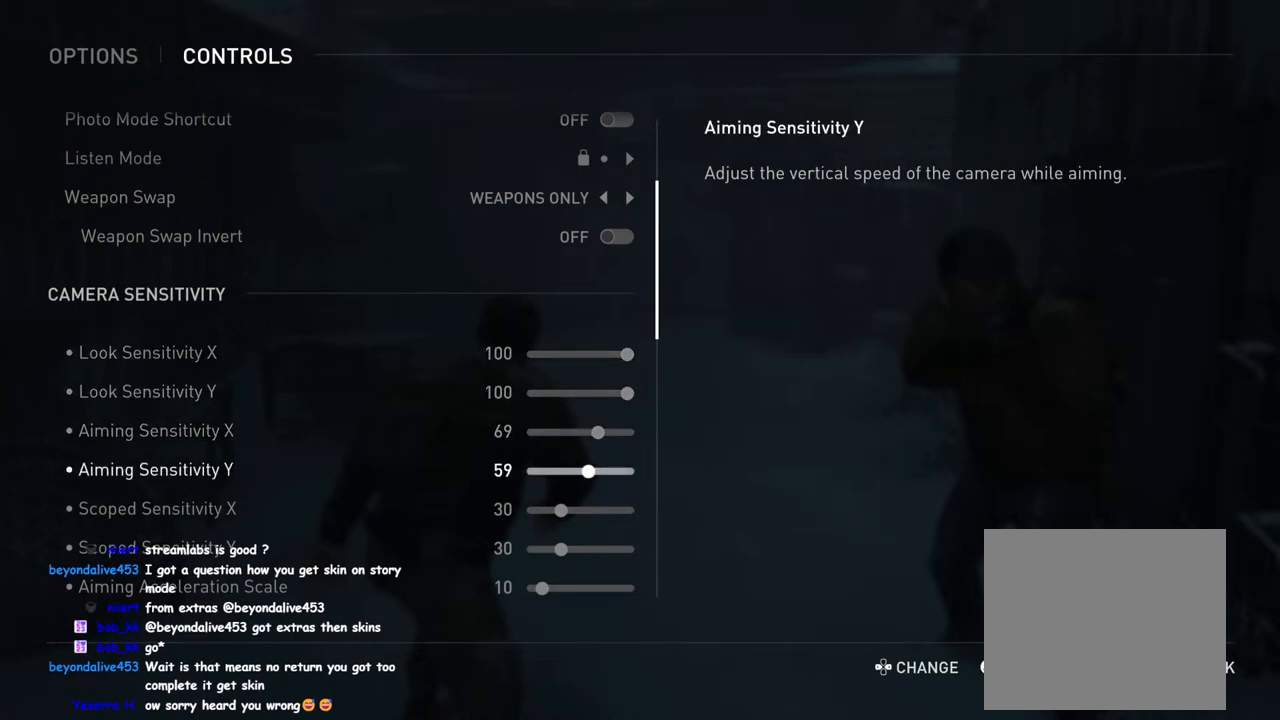
{"buttons": [], "left_stick": "center", "right_stick": "center", "events": [[350, "DPAD_RIGHT", "down"], [467, "DPAD_RIGHT", "up"]]}
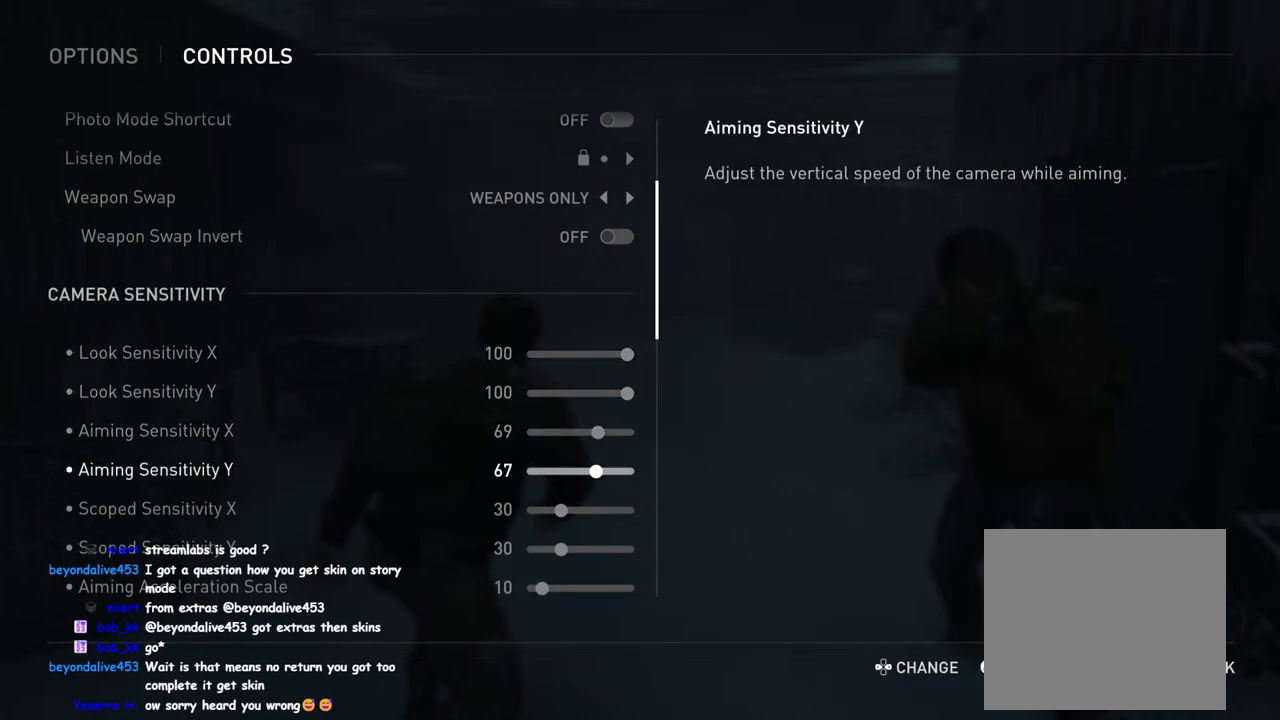
{"buttons": [], "left_stick": "center", "right_stick": "center", "events": [[233, "DPAD_RIGHT", "down"], [317, "DPAD_RIGHT", "up"], [417, "DPAD_DOWN", "down"], [500, "DPAD_DOWN", "up"]]}
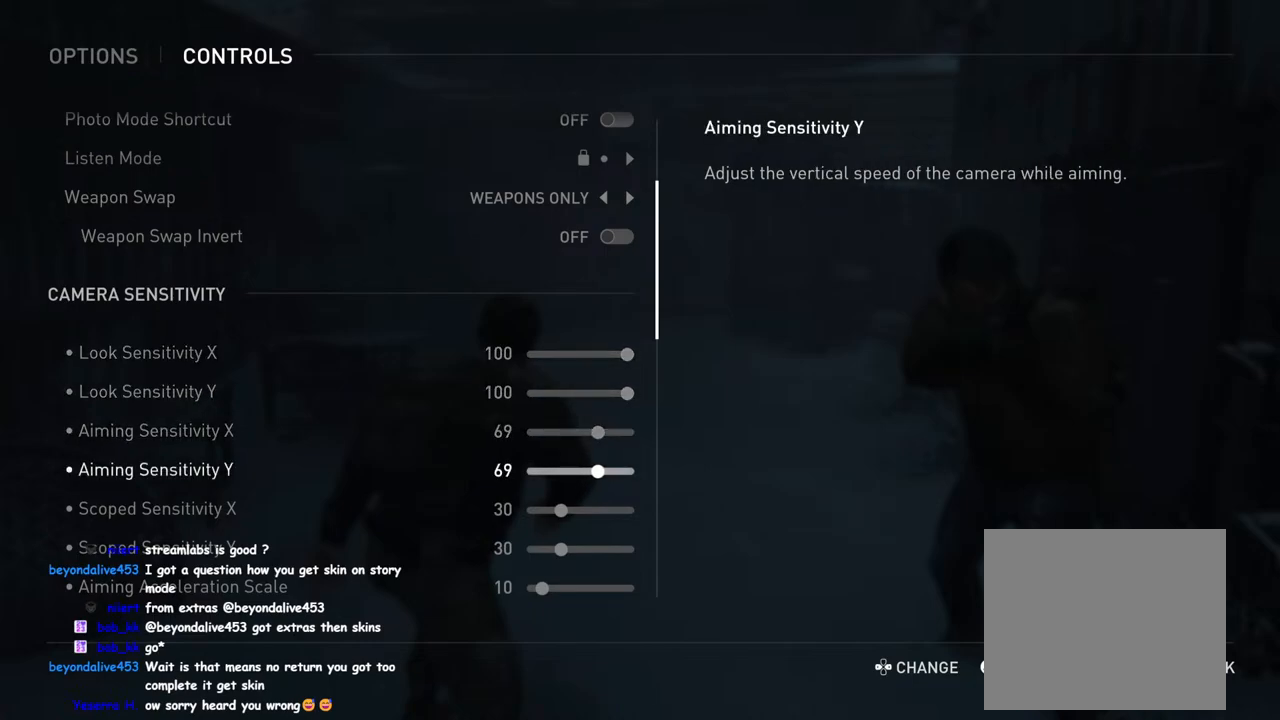
{"buttons": ["DPAD_RIGHT"], "left_stick": "center", "right_stick": "center", "events": [[150, "DPAD_RIGHT", "down"]]}
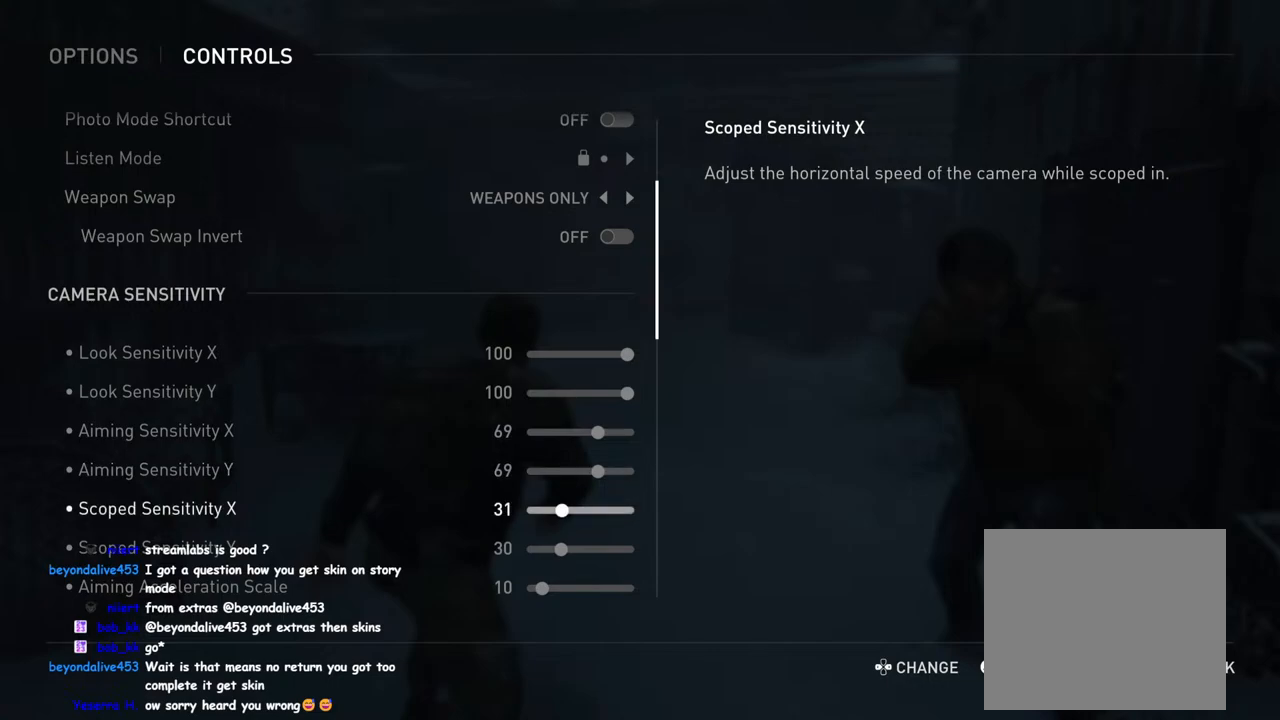
{"buttons": ["DPAD_RIGHT"], "left_stick": "center", "right_stick": "center", "events": []}
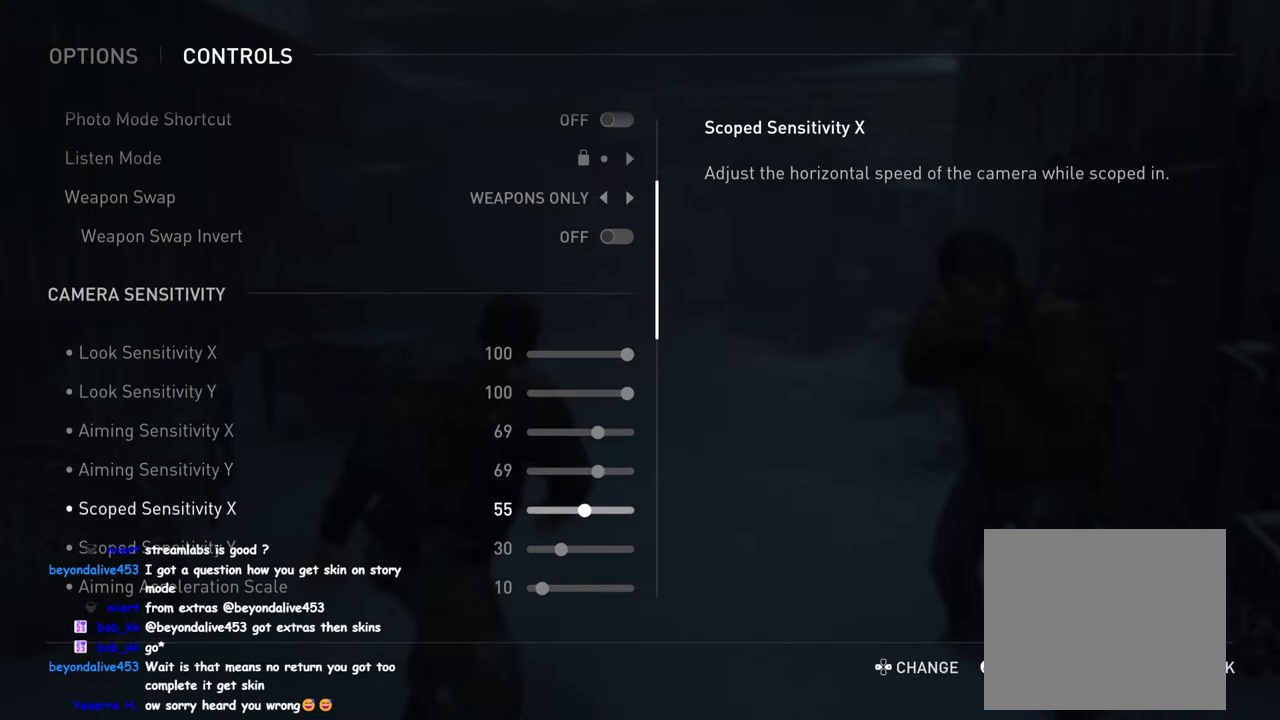
{"buttons": [], "left_stick": "center", "right_stick": "center", "events": [[17, "DPAD_RIGHT", "up"], [400, "DPAD_RIGHT", "down"], [500, "DPAD_RIGHT", "up"]]}
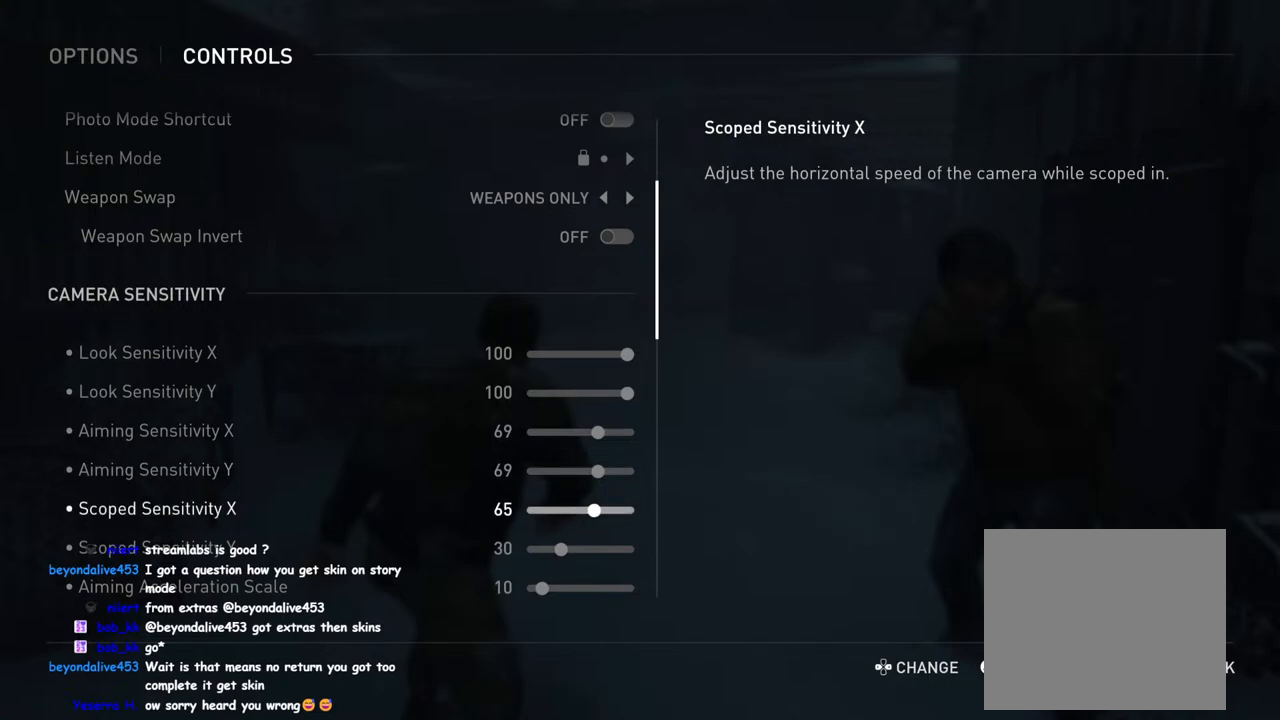
{"buttons": [], "left_stick": "center", "right_stick": "center", "events": [[100, "DPAD_RIGHT", "down"], [200, "DPAD_RIGHT", "up"], [300, "DPAD_RIGHT", "down"], [417, "DPAD_RIGHT", "up"]]}
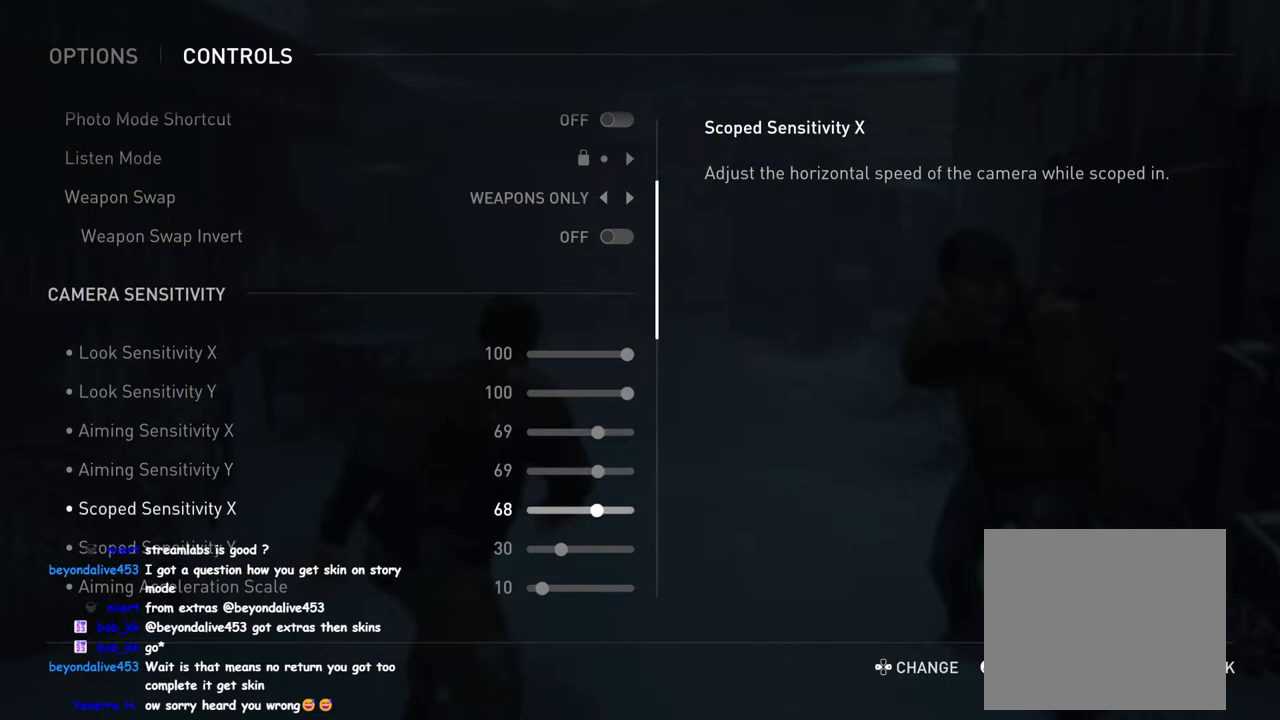
{"buttons": ["DPAD_RIGHT"], "left_stick": "center", "right_stick": "center", "events": [[133, "DPAD_DOWN", "down"], [200, "DPAD_DOWN", "up"], [417, "DPAD_RIGHT", "down"]]}
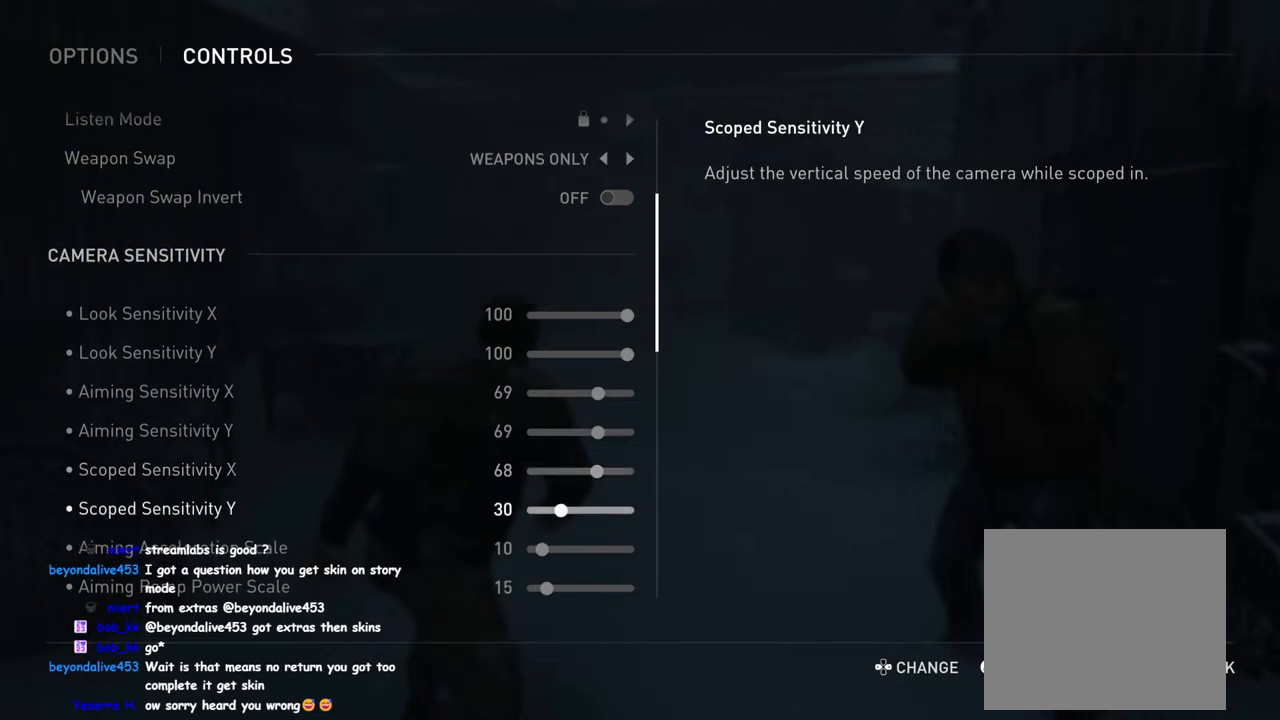
{"buttons": ["DPAD_RIGHT"], "left_stick": "center", "right_stick": "center", "events": []}
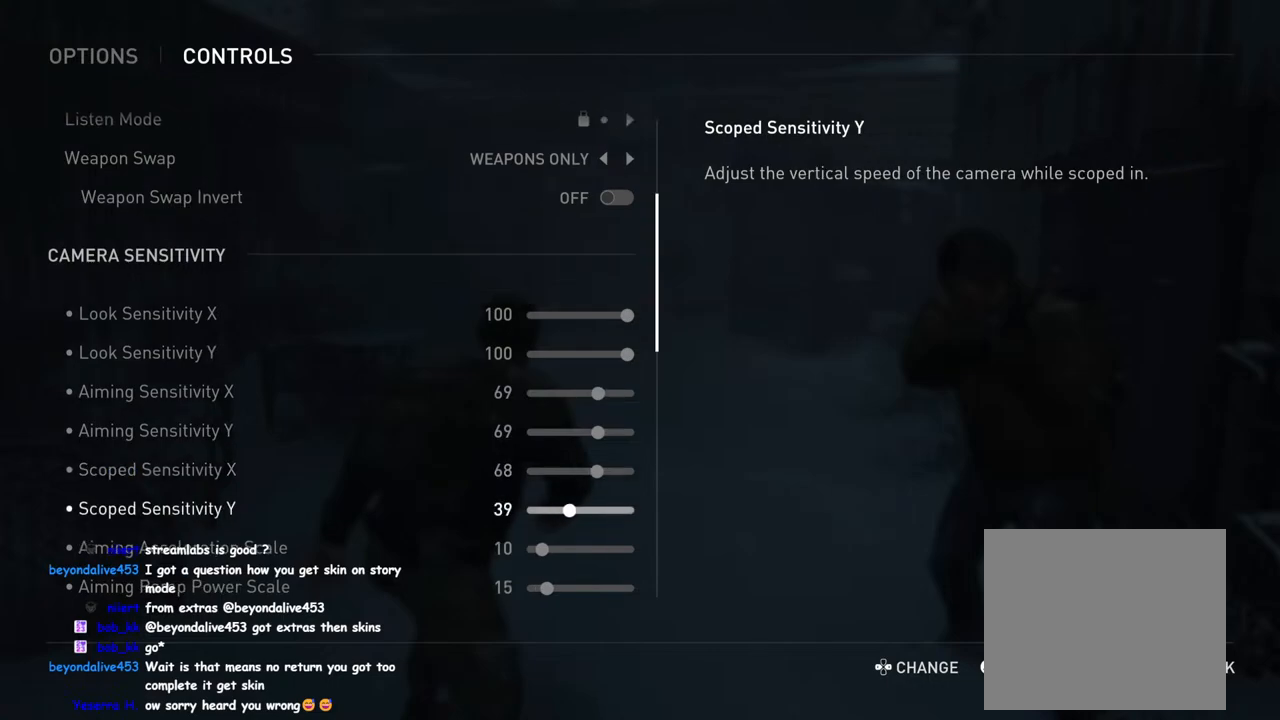
{"buttons": [], "left_stick": "center", "right_stick": "center", "events": [[367, "DPAD_RIGHT", "up"]]}
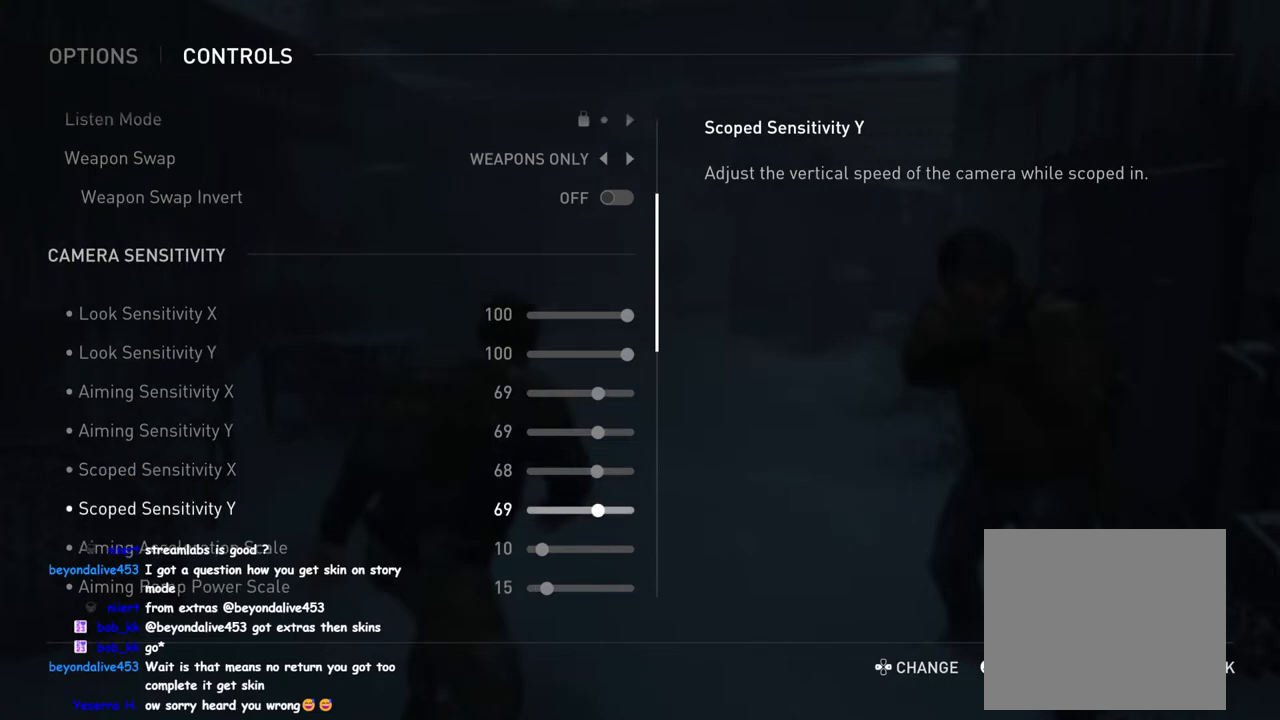
{"buttons": [], "left_stick": "center", "right_stick": "center", "events": [[433, "DPAD_UP", "down"], [500, "DPAD_UP", "up"]]}
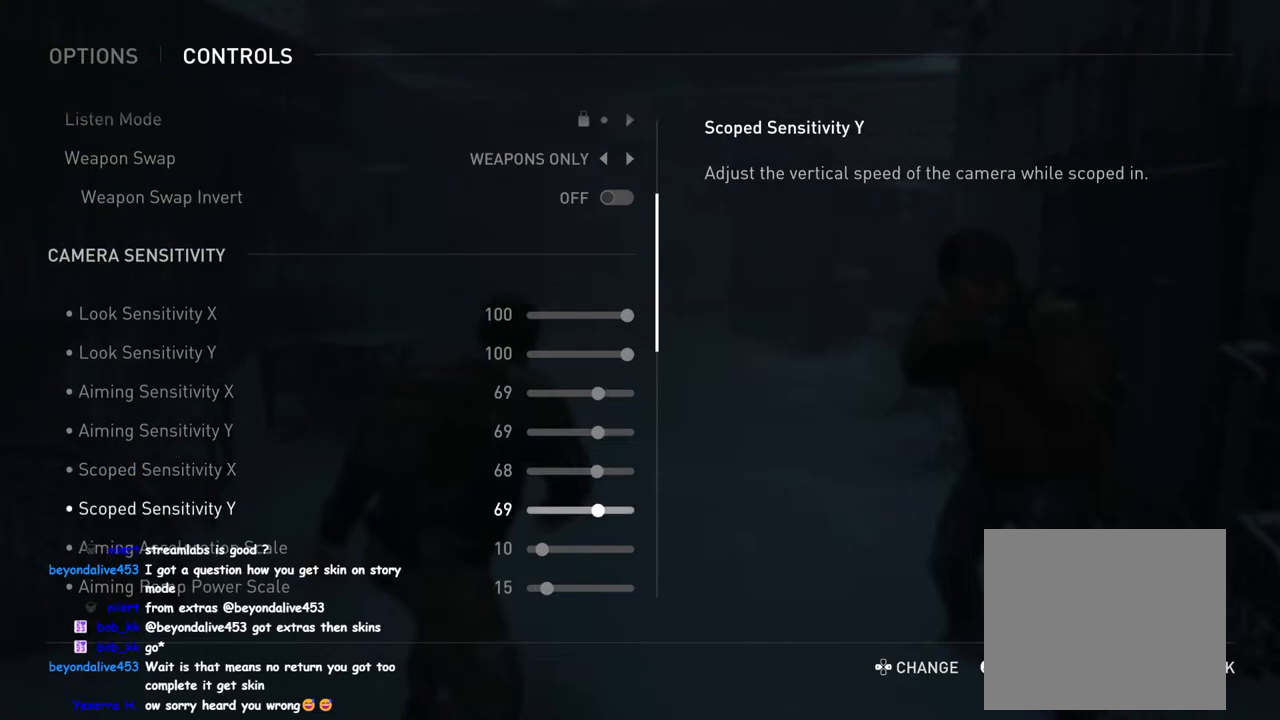
{"buttons": ["CIRCLE"], "left_stick": "center", "right_stick": "center", "events": [[117, "DPAD_RIGHT", "down"], [250, "DPAD_RIGHT", "up"], [483, "CIRCLE", "down"]]}
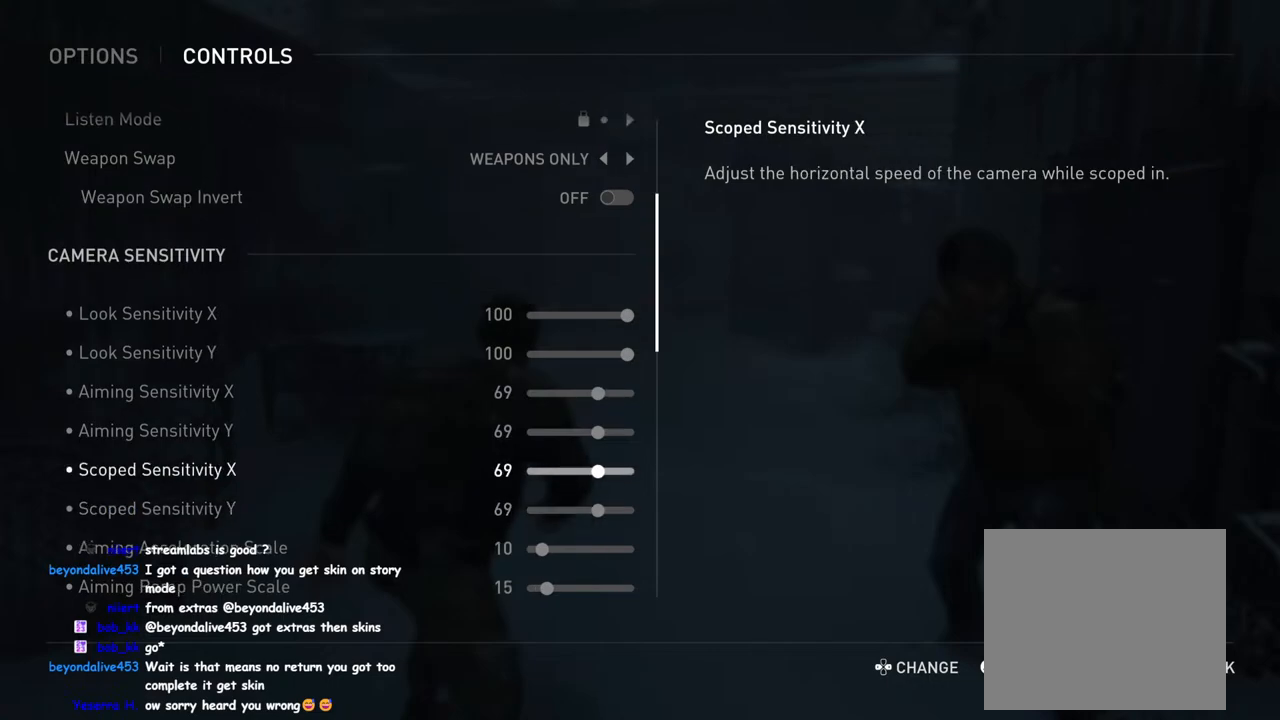
{"buttons": [], "left_stick": "center", "right_stick": "center", "events": [[100, "CIRCLE", "up"]]}
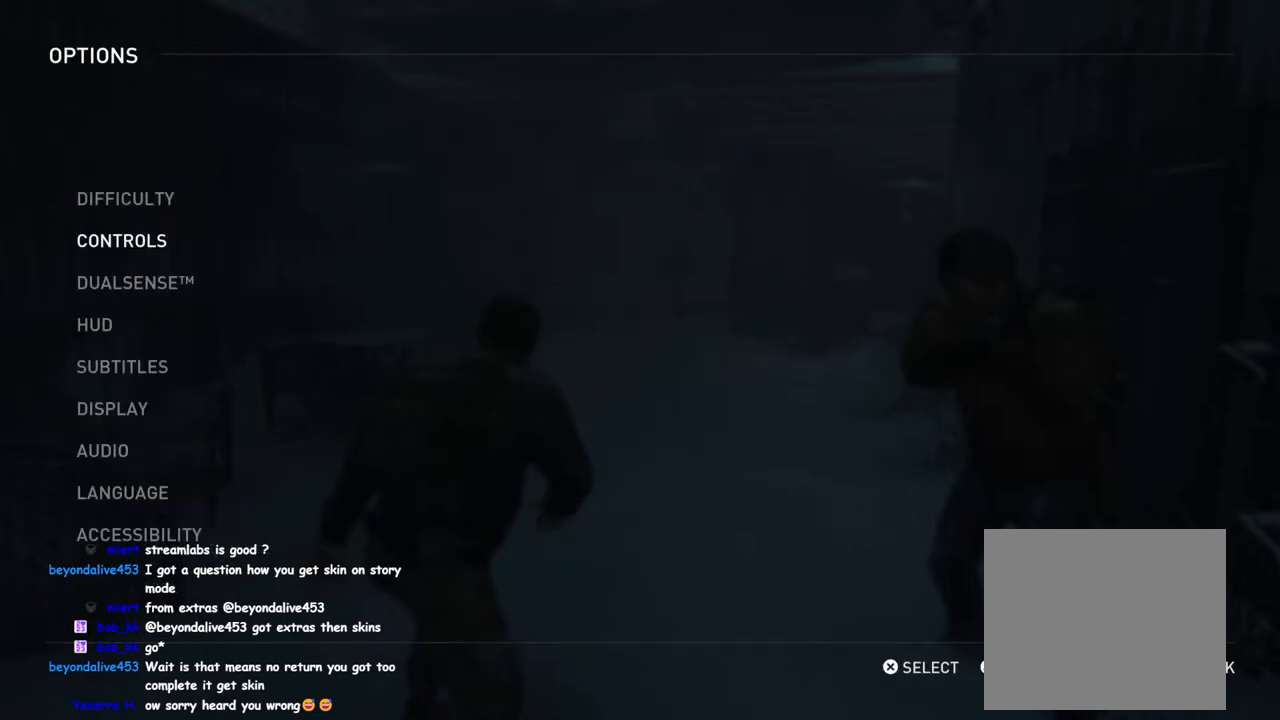
{"buttons": [], "left_stick": "center", "right_stick": "center", "events": [[283, "CIRCLE", "down"], [383, "CIRCLE", "up"]]}